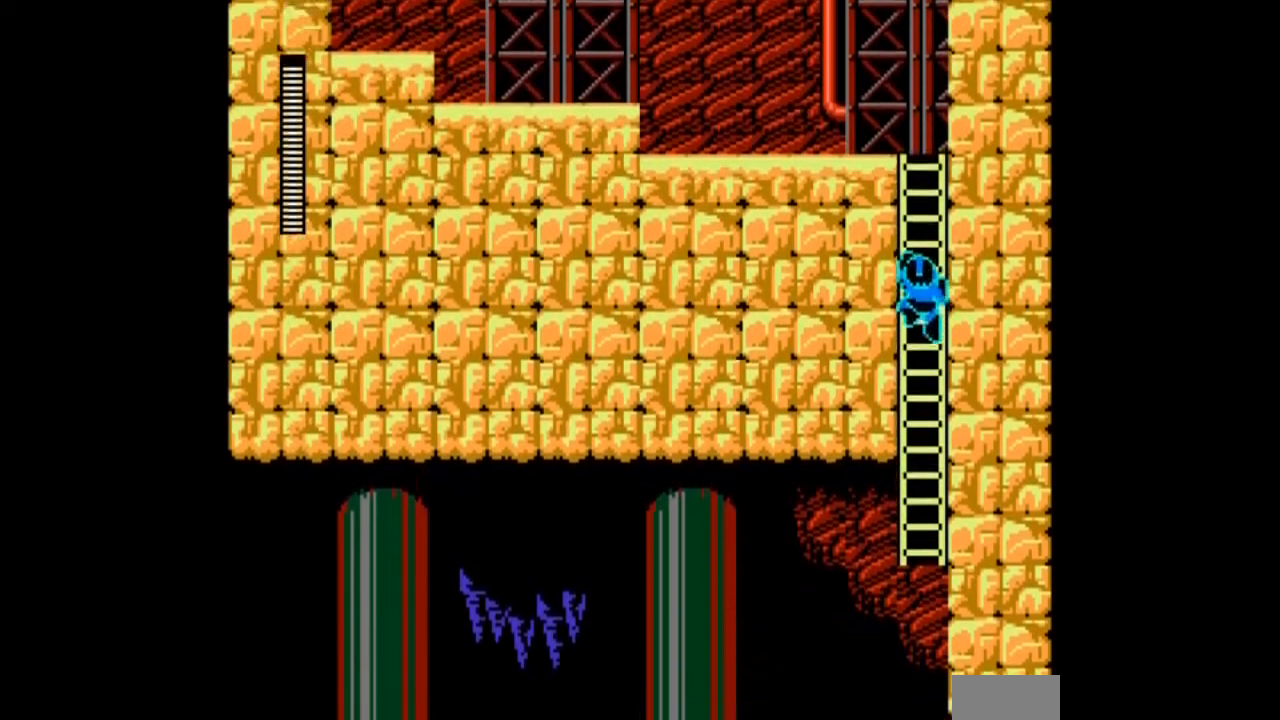
Gameplay with a controller; each line is a JSON object with the inputs held at the frame after it. "events" lists button and stick changes between this image and that frame as [ms after this image, input, new state], when the widget could be followed in between. Not read: L3 R3 START.
{"buttons": ["A", "DPAD_UP", "DPAD_LEFT"], "events": [[134, "DPAD_LEFT", "down"]]}
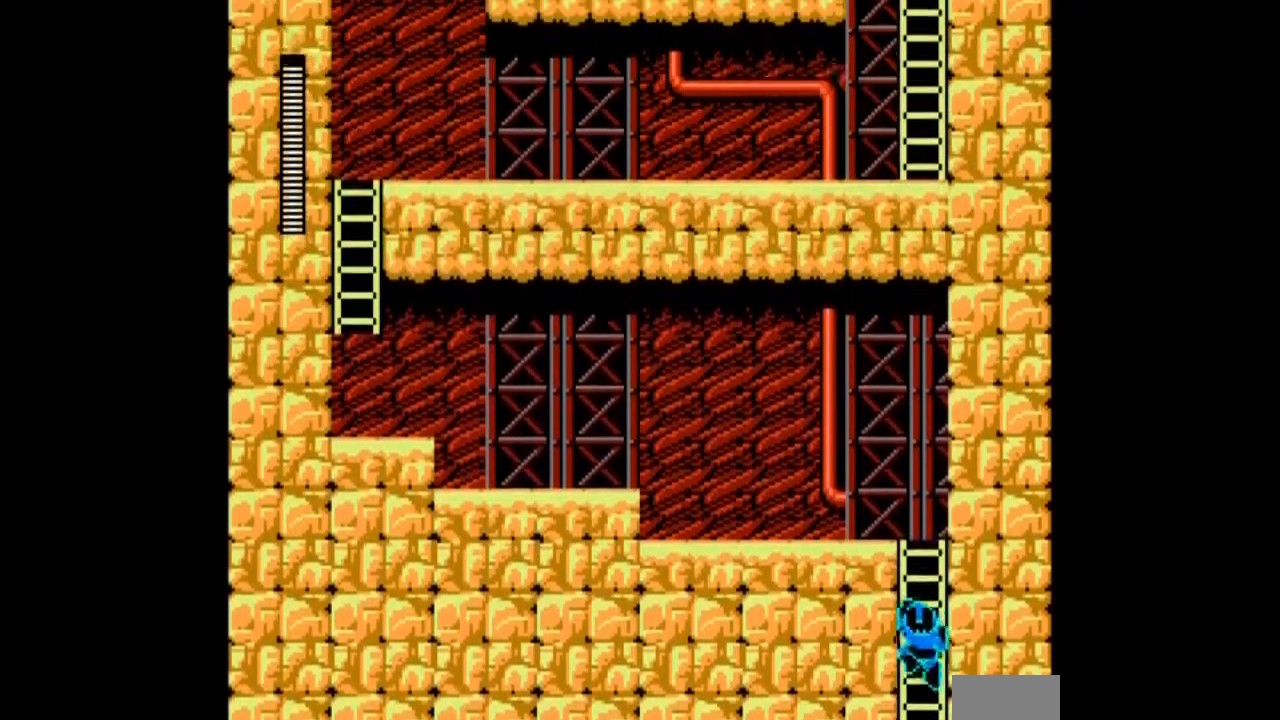
{"buttons": ["A", "DPAD_UP", "DPAD_LEFT"], "events": []}
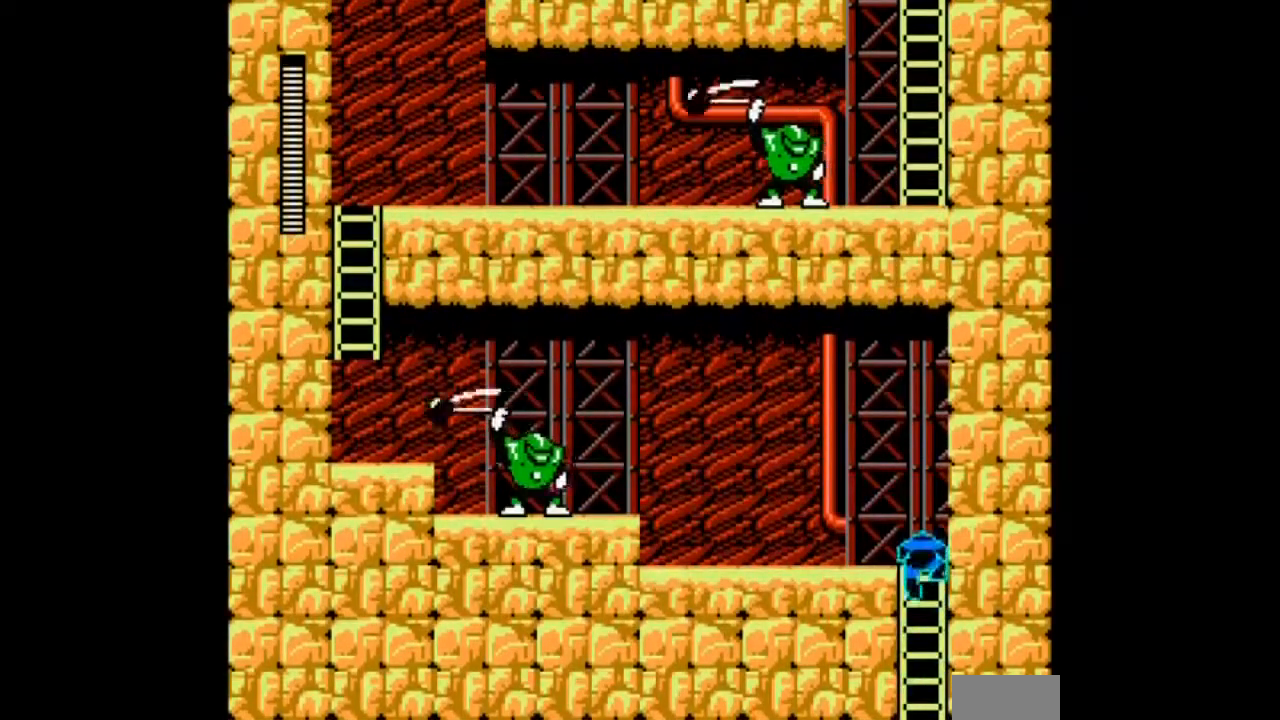
{"buttons": ["A", "DPAD_LEFT"], "events": [[234, "DPAD_UP", "up"]]}
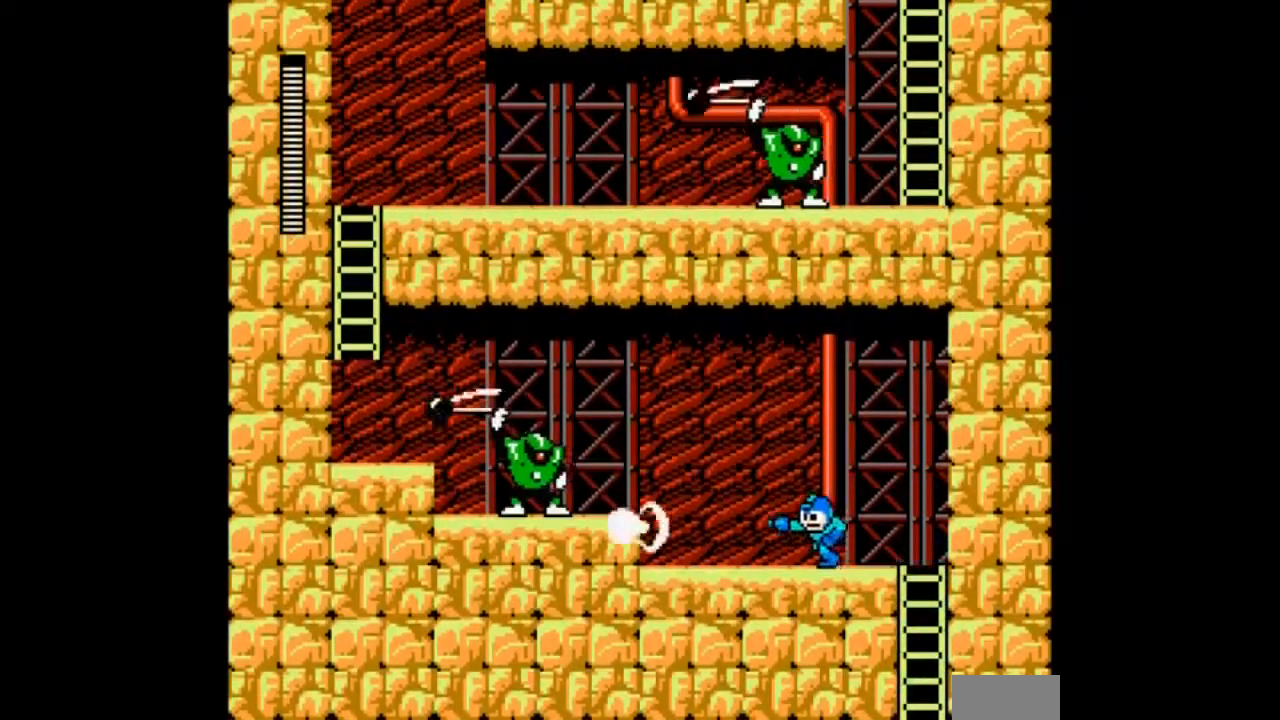
{"buttons": ["A", "DPAD_LEFT"], "events": []}
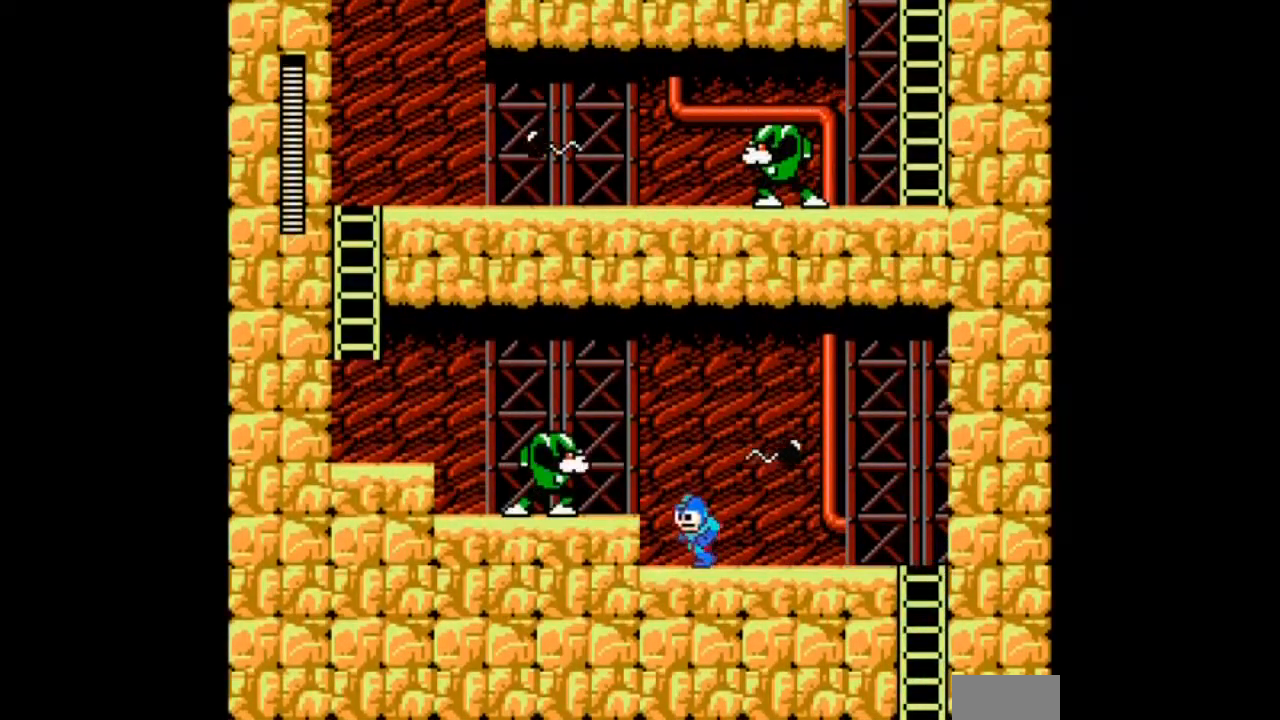
{"buttons": ["A", "DPAD_RIGHT"]}